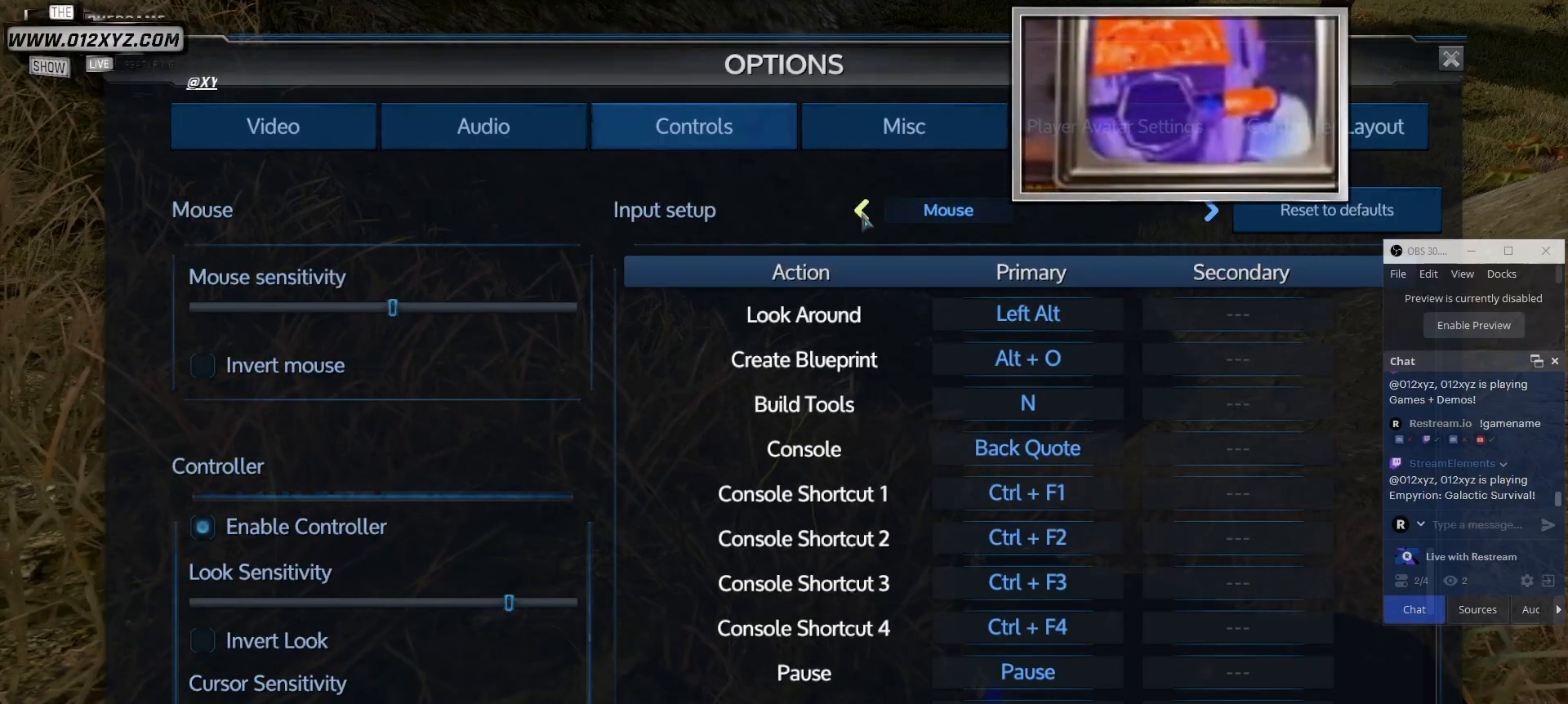
Gameplay with keyboard and mouse; each line is a JSON object with the keys and mouse buttons held at the frame after it. "events" lists presses ("down") and releases ("up") of "1", "2", "3", "4", "5", "a", "alt", "b", "c", "ctrl", "d", "e", "f", "g", "q", "r", "s", "shift", "space", "t", "tab", "v", "w", "x", "z", "mouse_left", "mouse_wheel", "mouse_right", "mouse_mb4" and "mouse_mb5" between this image and that frame as [ms after this image, input, new state], when the widget could be followed in between. "mouse_left", "mouse_wheel", "mouse_right", "mouse_mb4", "mouse_mb5" = the "left", "wheel", "right", "mb4", "mb5" buttons of the "mouse" list. No other keys are recorded. "wheel" means that the mouse wheel is clicked or scrolled. Not read: mouse_move.
{"keys": [], "mouse": [], "events": [[167, "mouse_left", "up"]]}
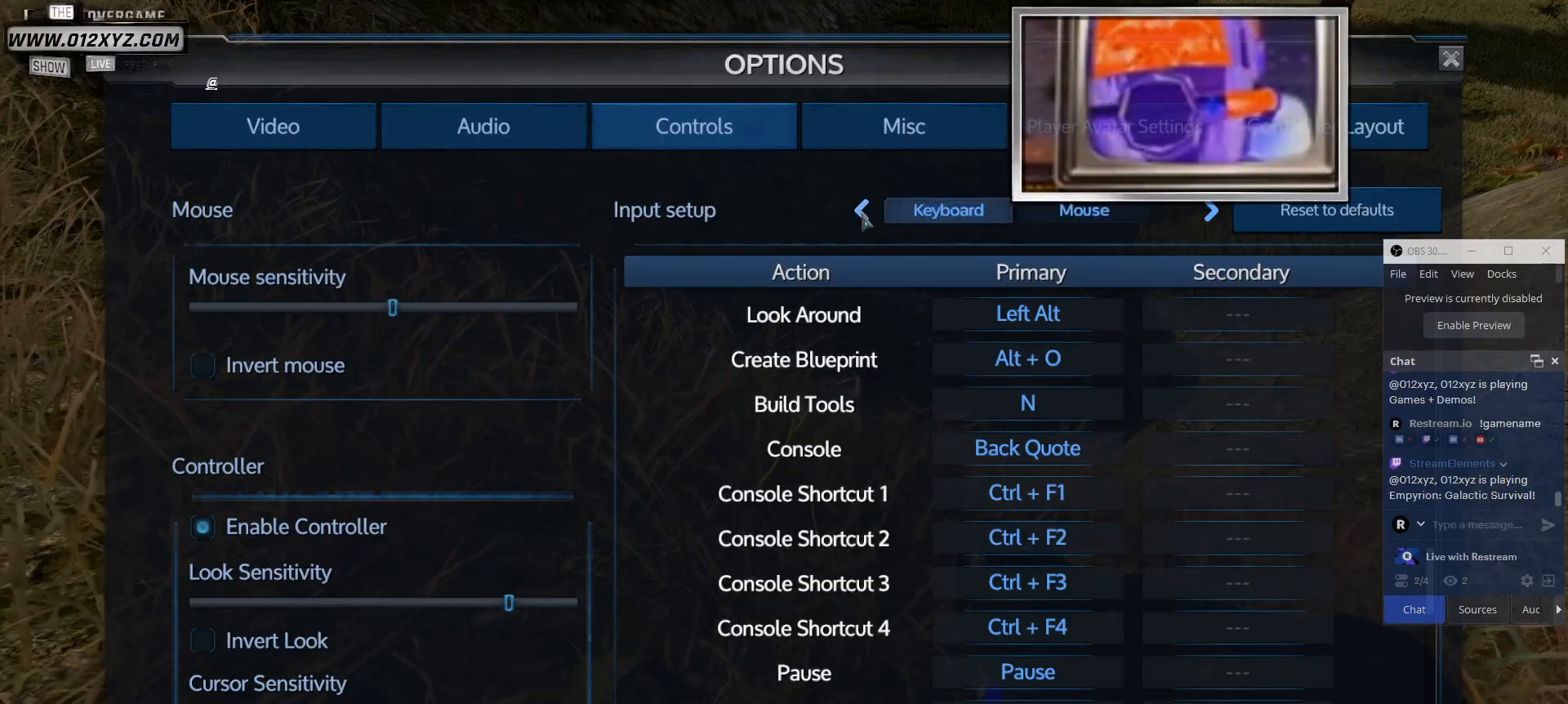
{"keys": [], "mouse": [], "events": []}
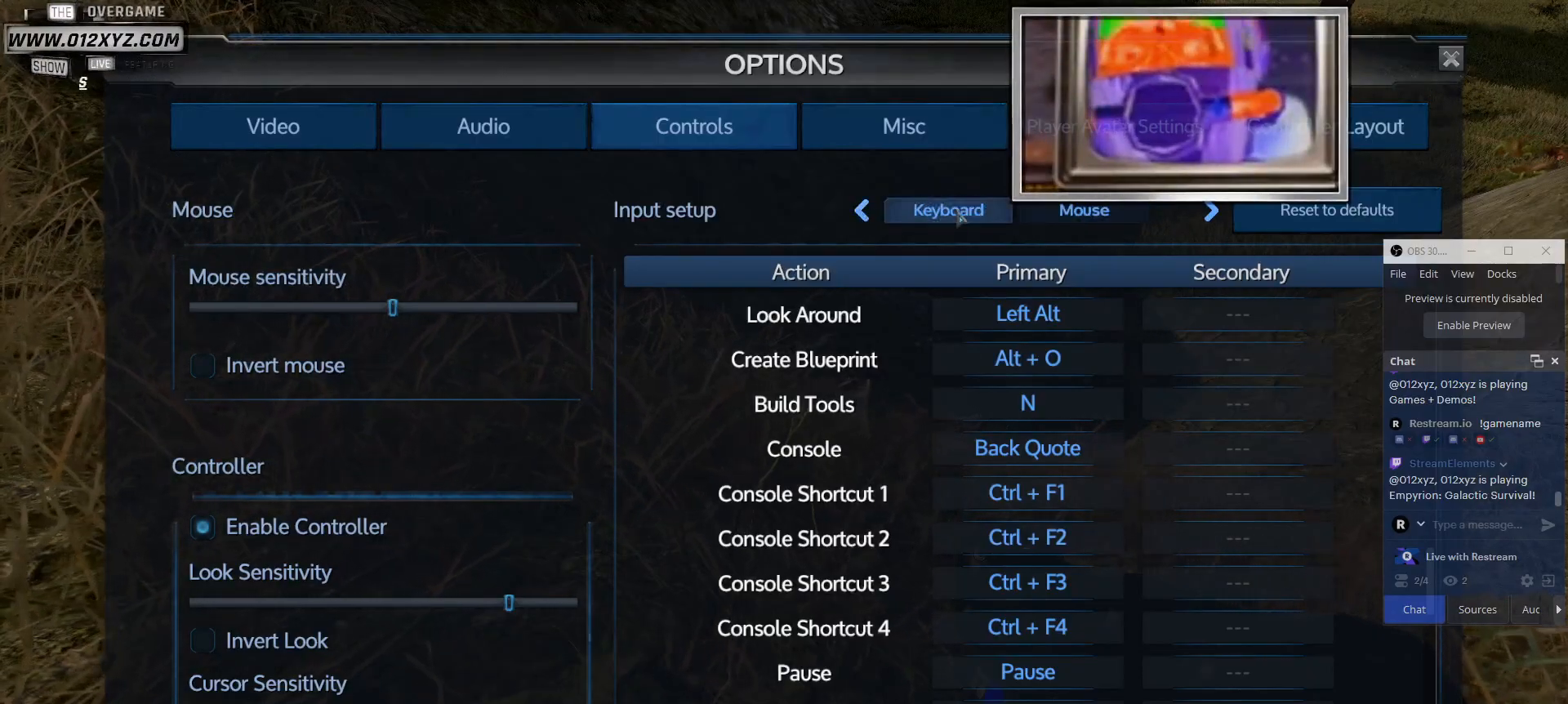
{"keys": [], "mouse": [], "events": []}
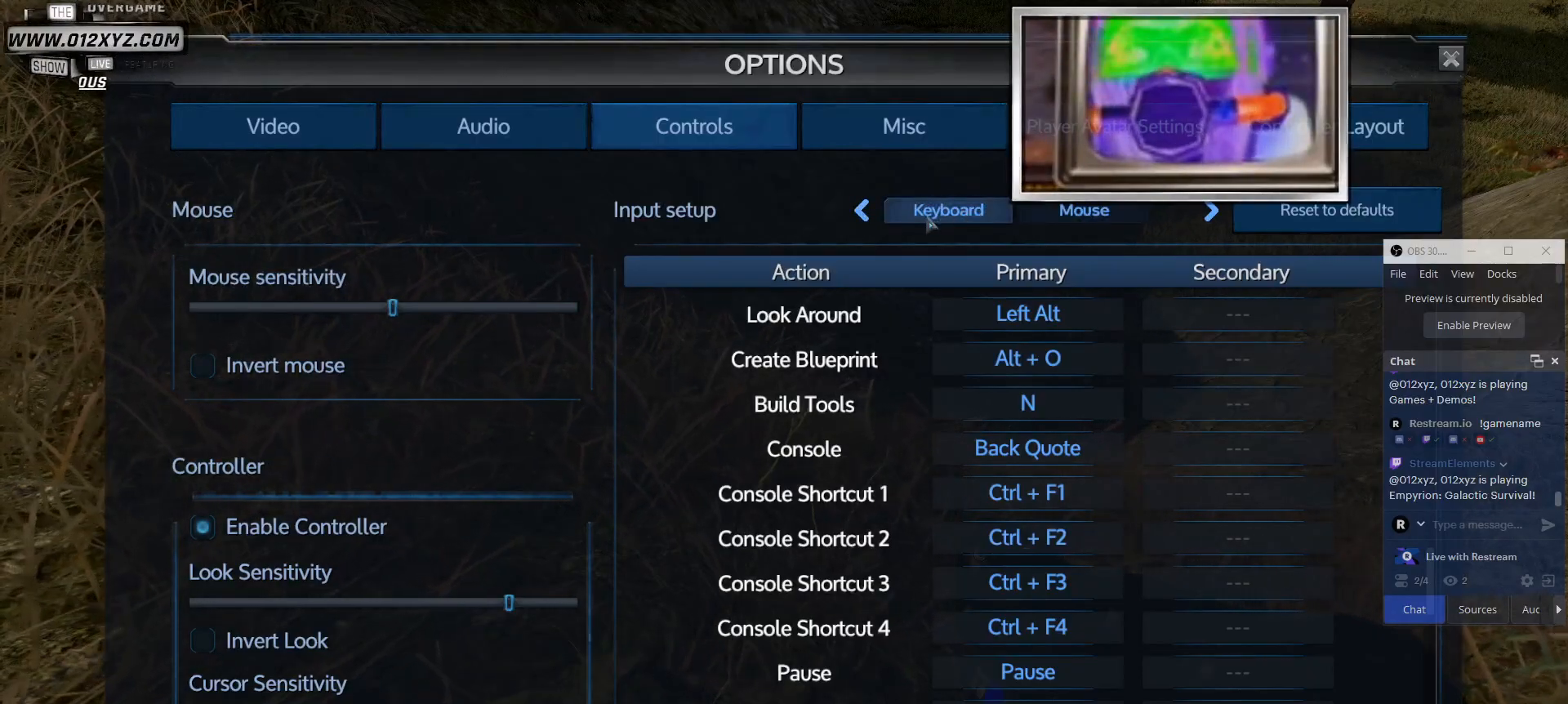
{"keys": [], "mouse": [], "events": [[133, "mouse_left", "down"], [333, "mouse_left", "up"]]}
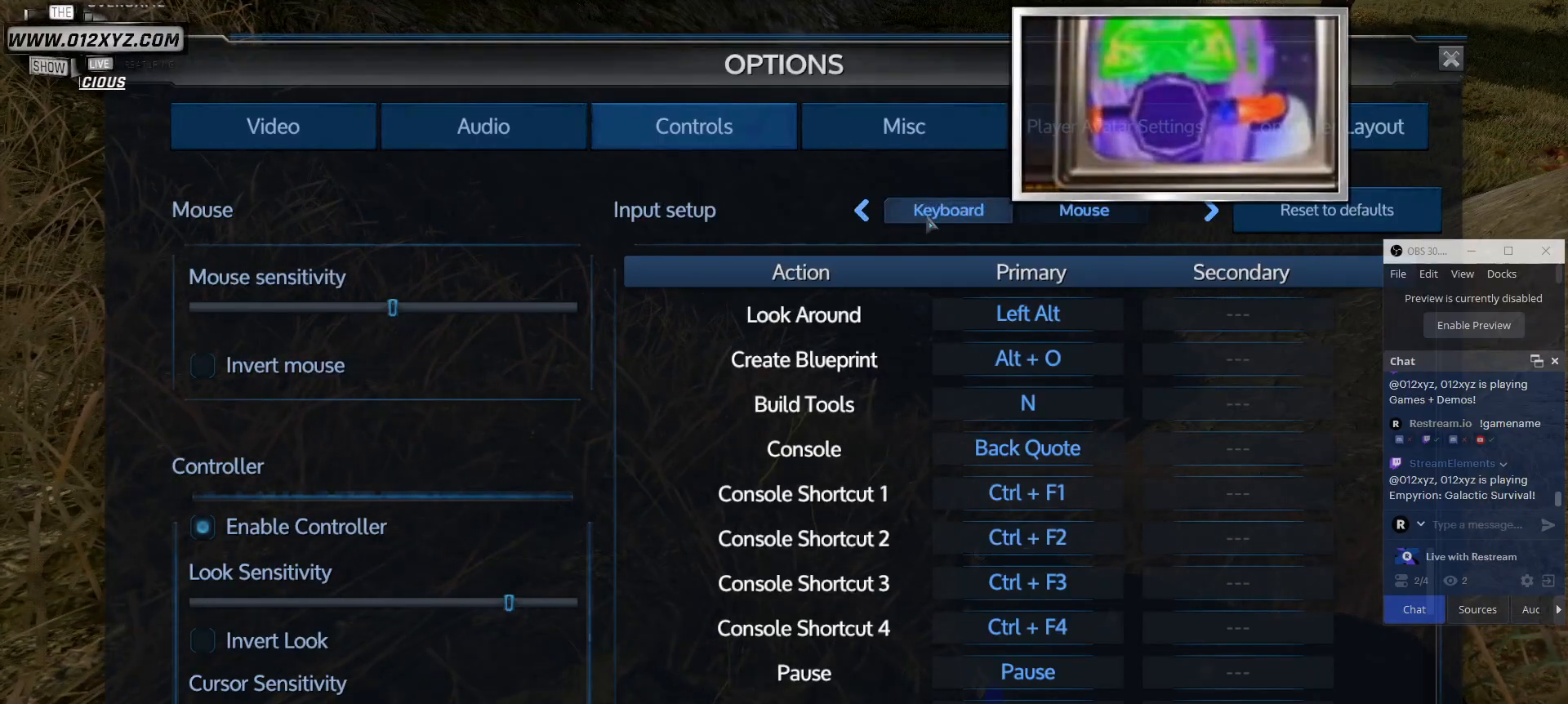
{"keys": [], "mouse": [], "events": []}
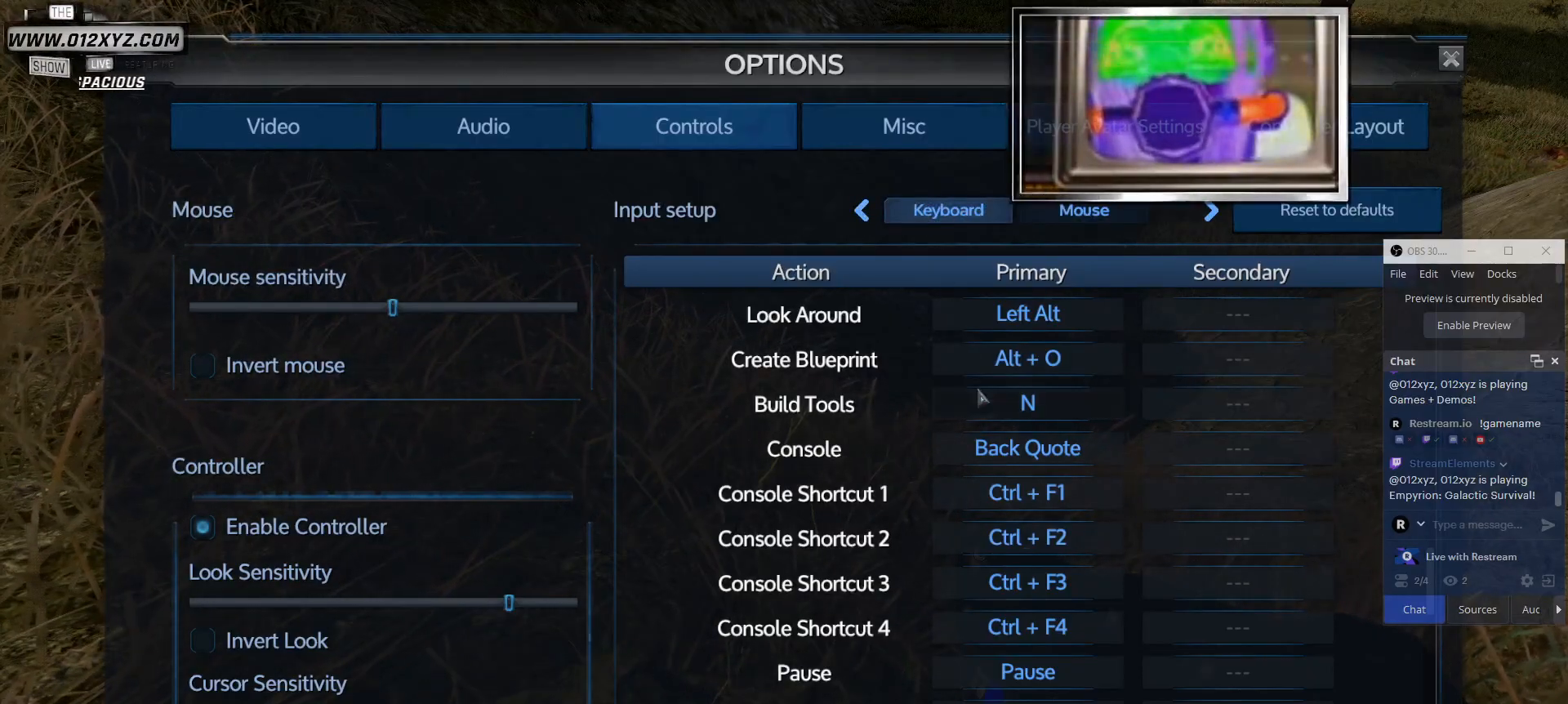
{"keys": [], "mouse": [], "events": [[167, "mouse_wheel", "down"], [400, "mouse_wheel", "up"]]}
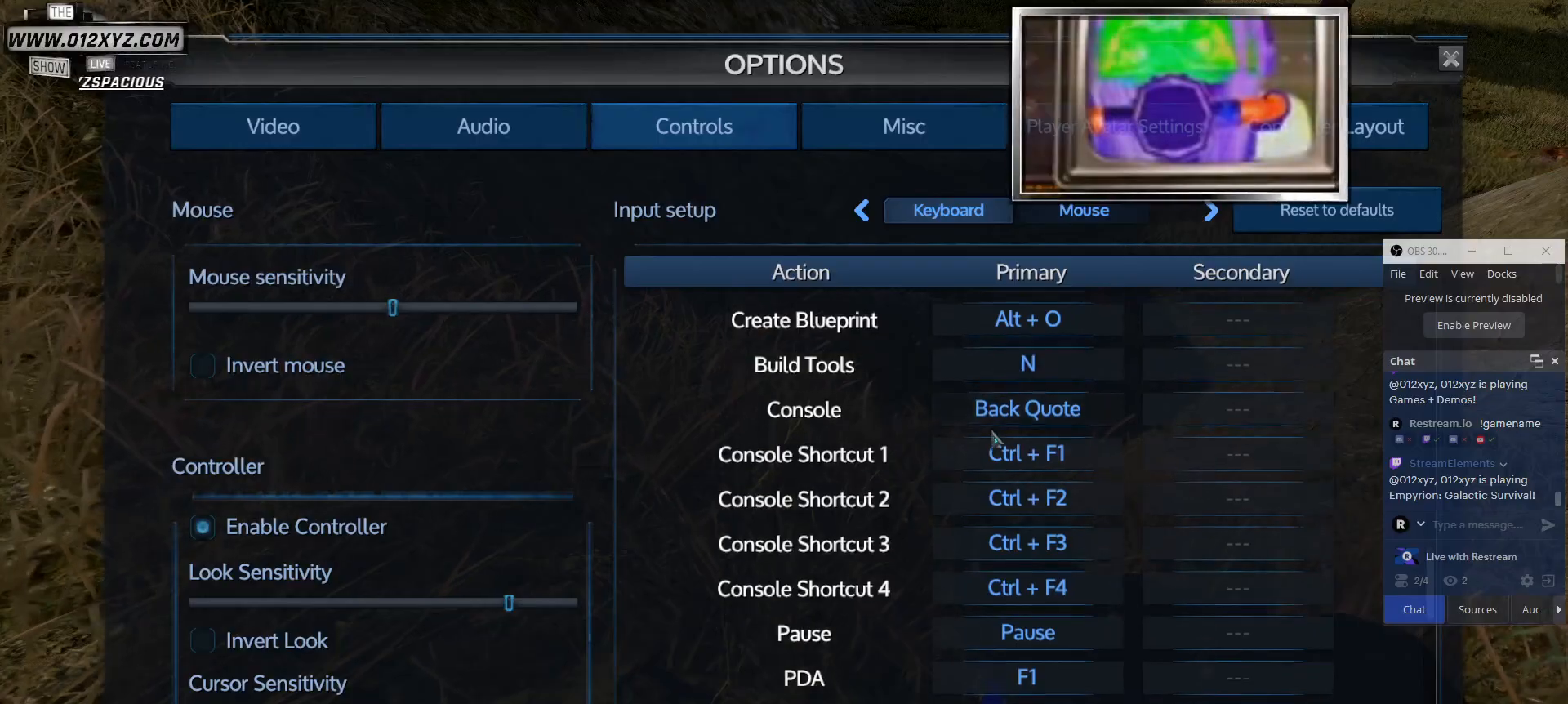
{"keys": [], "mouse": ["wheel"], "events": [[33, "mouse_wheel", "down"], [267, "mouse_wheel", "up"], [333, "mouse_wheel", "down"]]}
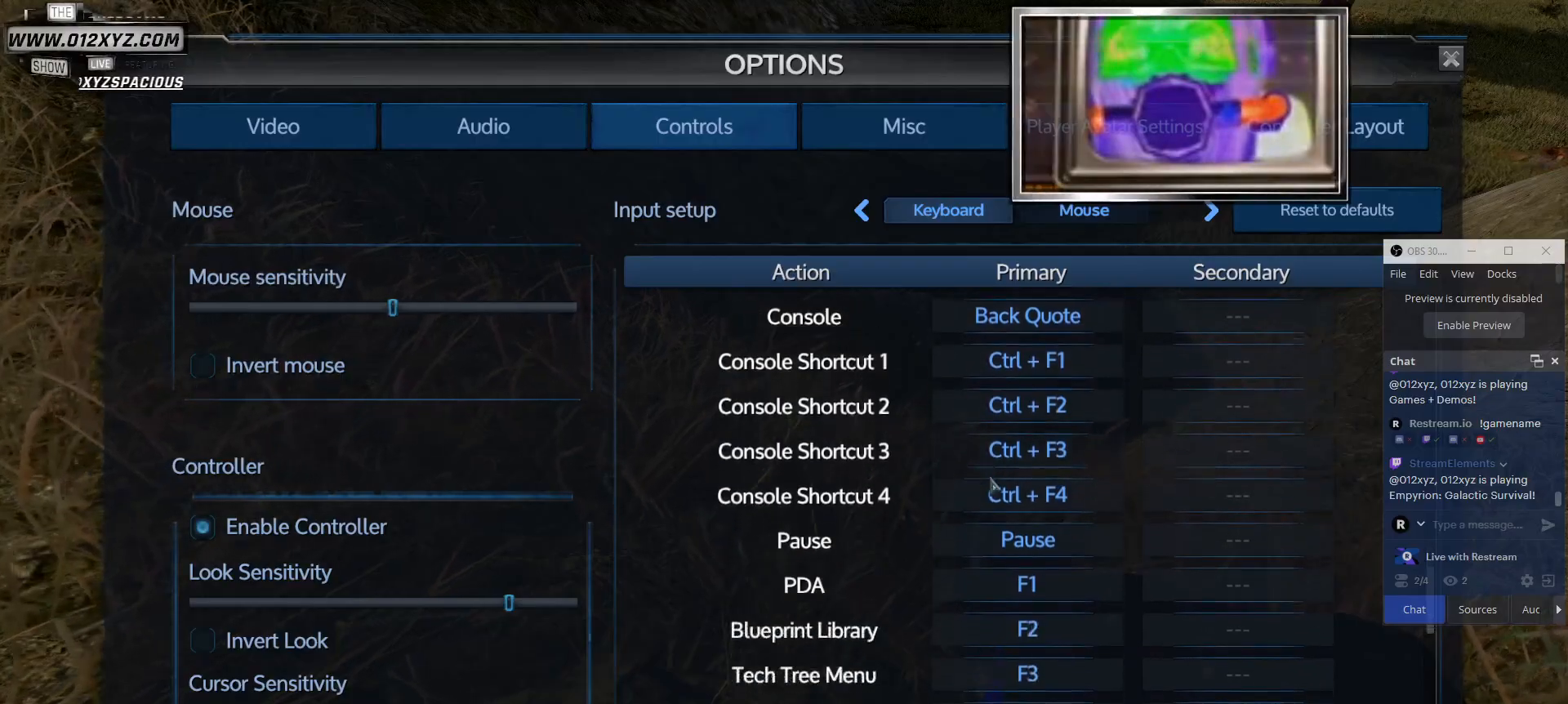
{"keys": [], "mouse": ["wheel"], "events": [[33, "mouse_wheel", "up"], [100, "mouse_wheel", "down"], [400, "mouse_wheel", "up"], [467, "mouse_wheel", "down"]]}
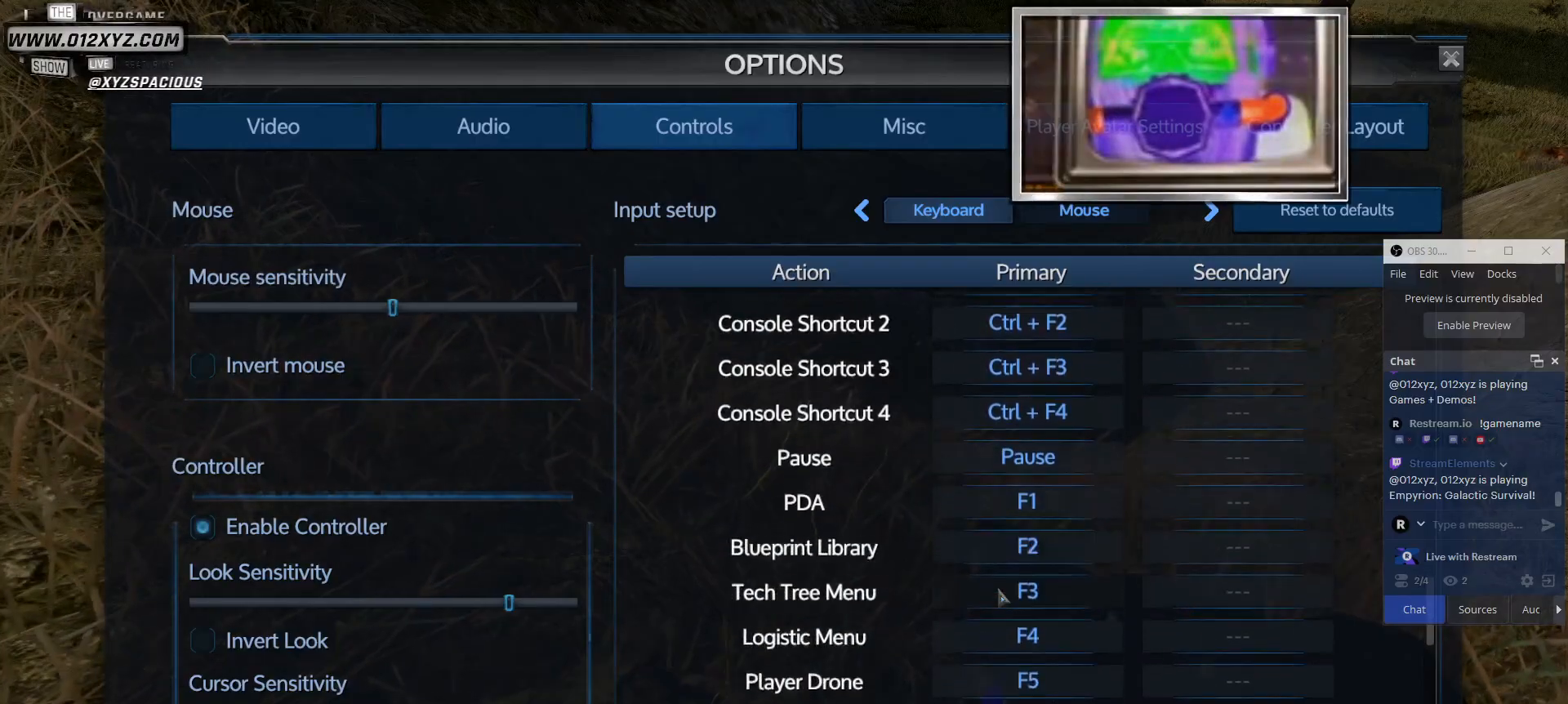
{"keys": ["s"], "mouse": ["wheel"], "events": [[67, "s", "down"], [133, "mouse_wheel", "up"], [367, "mouse_wheel", "down"]]}
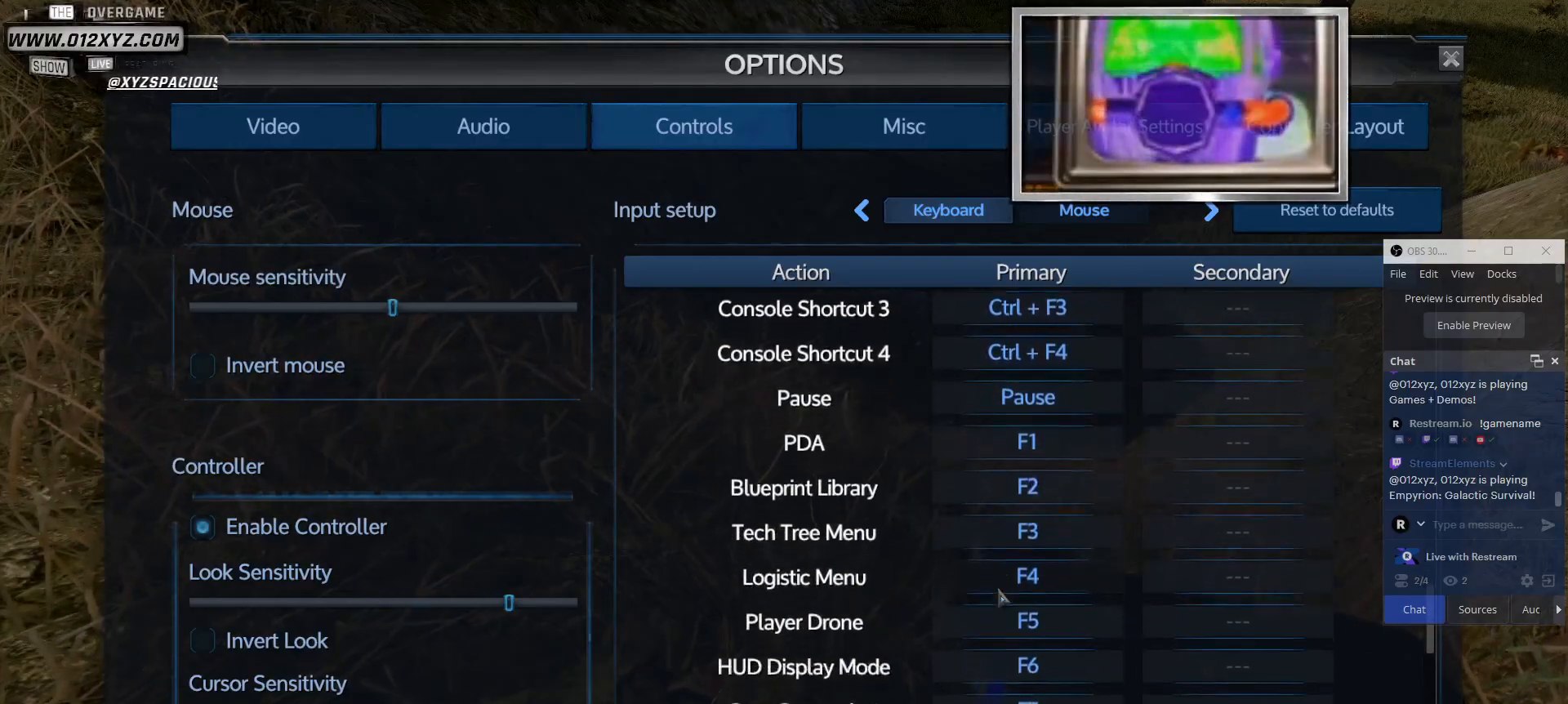
{"keys": ["s"], "mouse": ["wheel"], "events": [[67, "mouse_wheel", "up"], [200, "mouse_wheel", "down"], [367, "mouse_wheel", "up"], [467, "mouse_wheel", "down"]]}
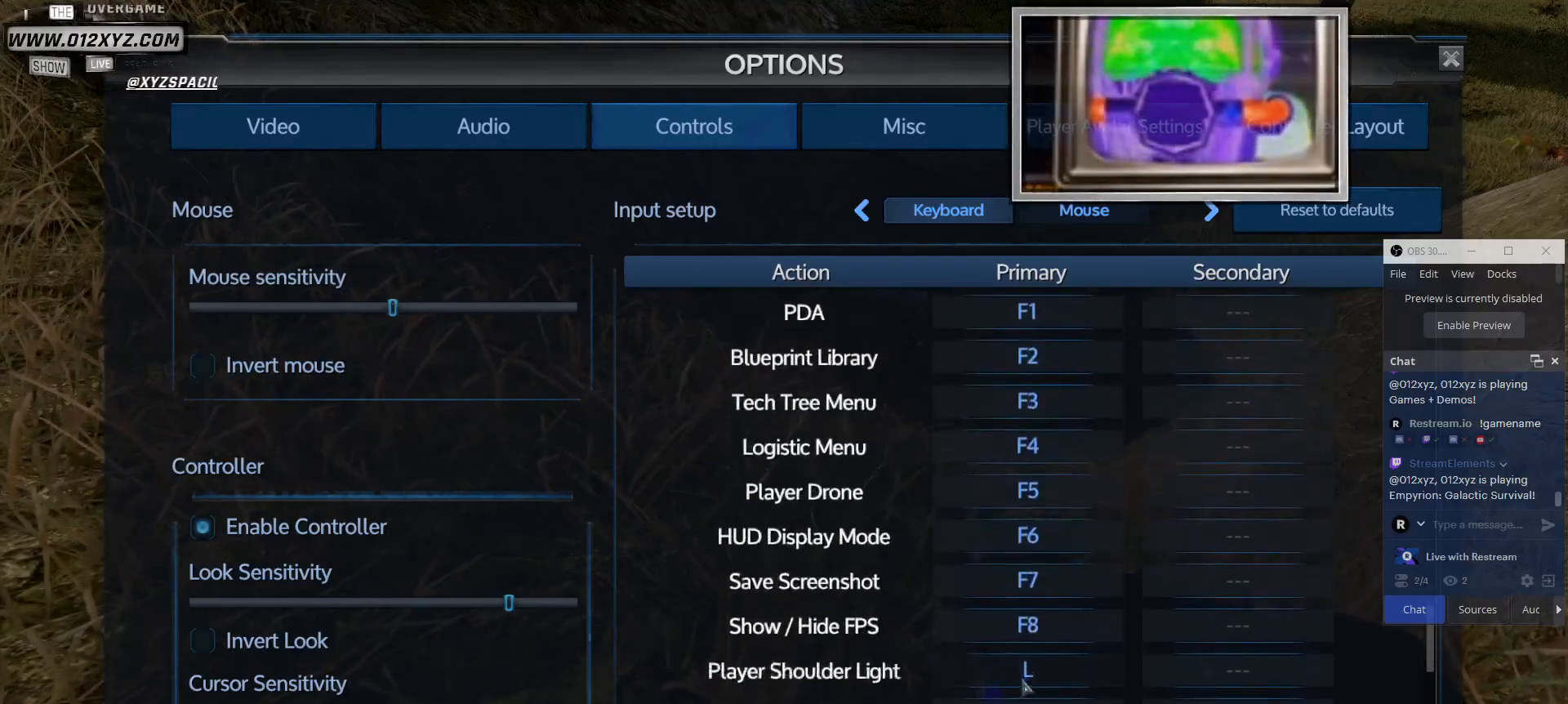
{"keys": ["s"], "mouse": [], "events": [[167, "mouse_wheel", "up"], [267, "mouse_wheel", "down"], [467, "mouse_wheel", "up"]]}
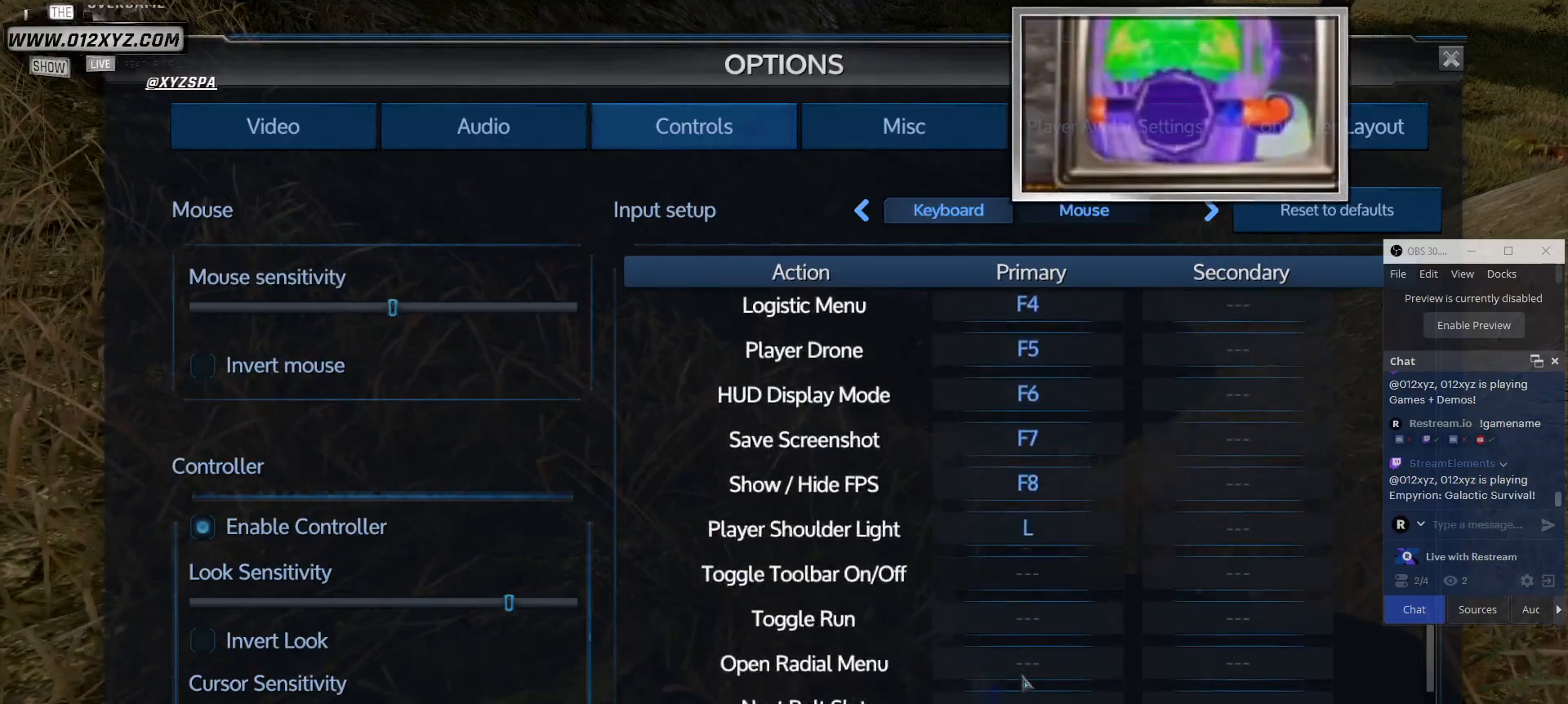
{"keys": ["s"], "mouse": [], "events": [[67, "mouse_wheel", "down"], [233, "mouse_wheel", "up"], [300, "mouse_wheel", "down"], [467, "mouse_wheel", "up"]]}
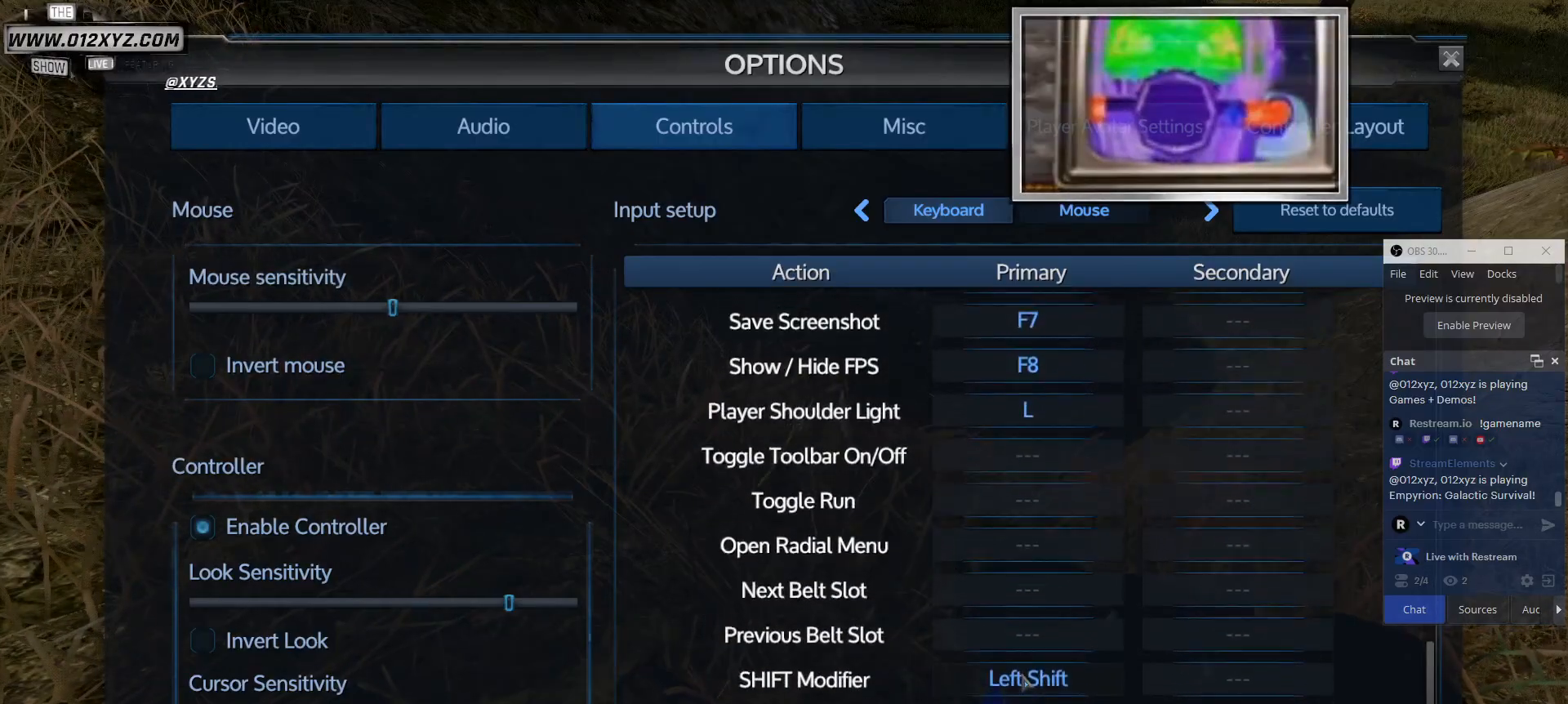
{"keys": ["s"], "mouse": ["wheel"], "events": [[67, "mouse_wheel", "down"], [267, "mouse_wheel", "up"], [367, "mouse_wheel", "down"]]}
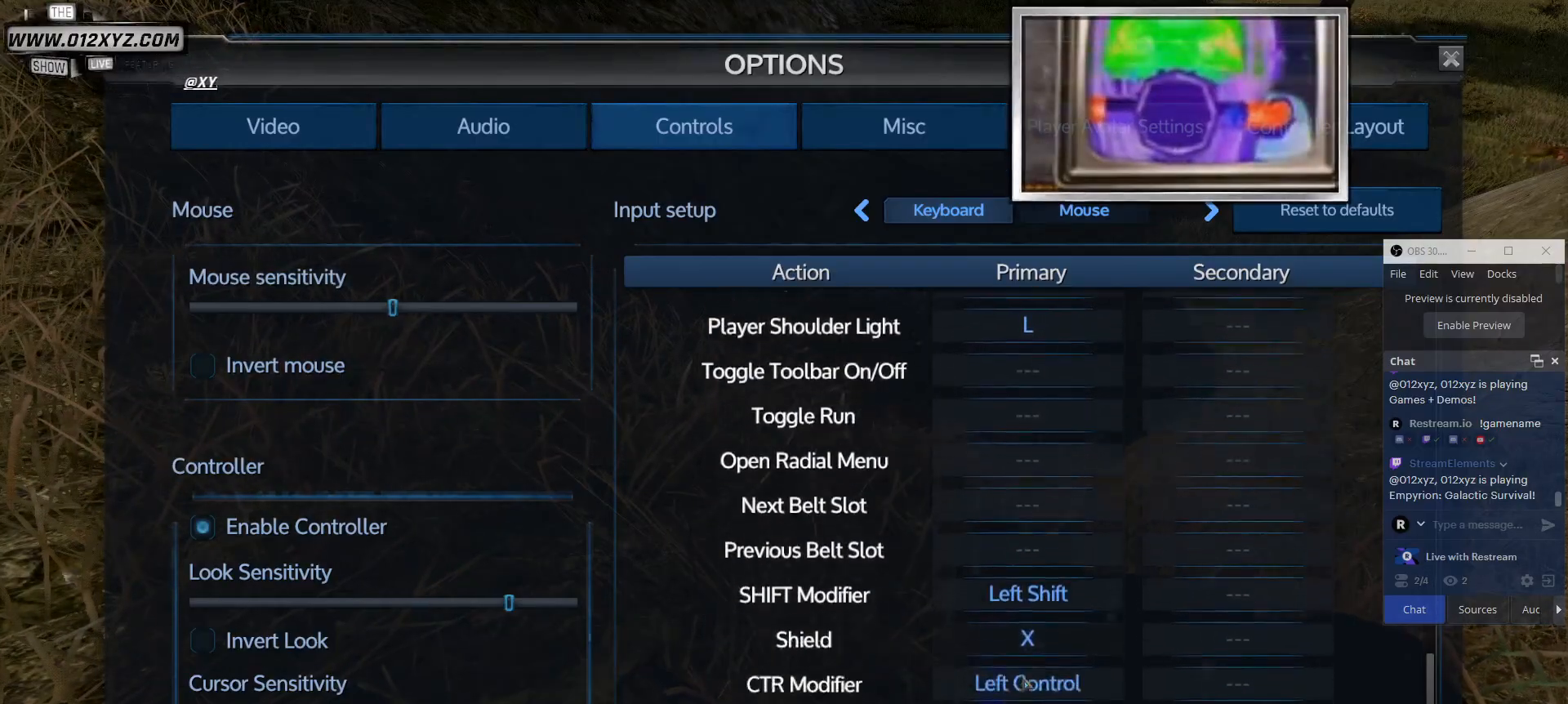
{"keys": ["s"], "mouse": ["wheel"], "events": [[100, "mouse_wheel", "up"], [133, "mouse_wheel", "down"], [367, "mouse_wheel", "up"], [433, "mouse_wheel", "down"]]}
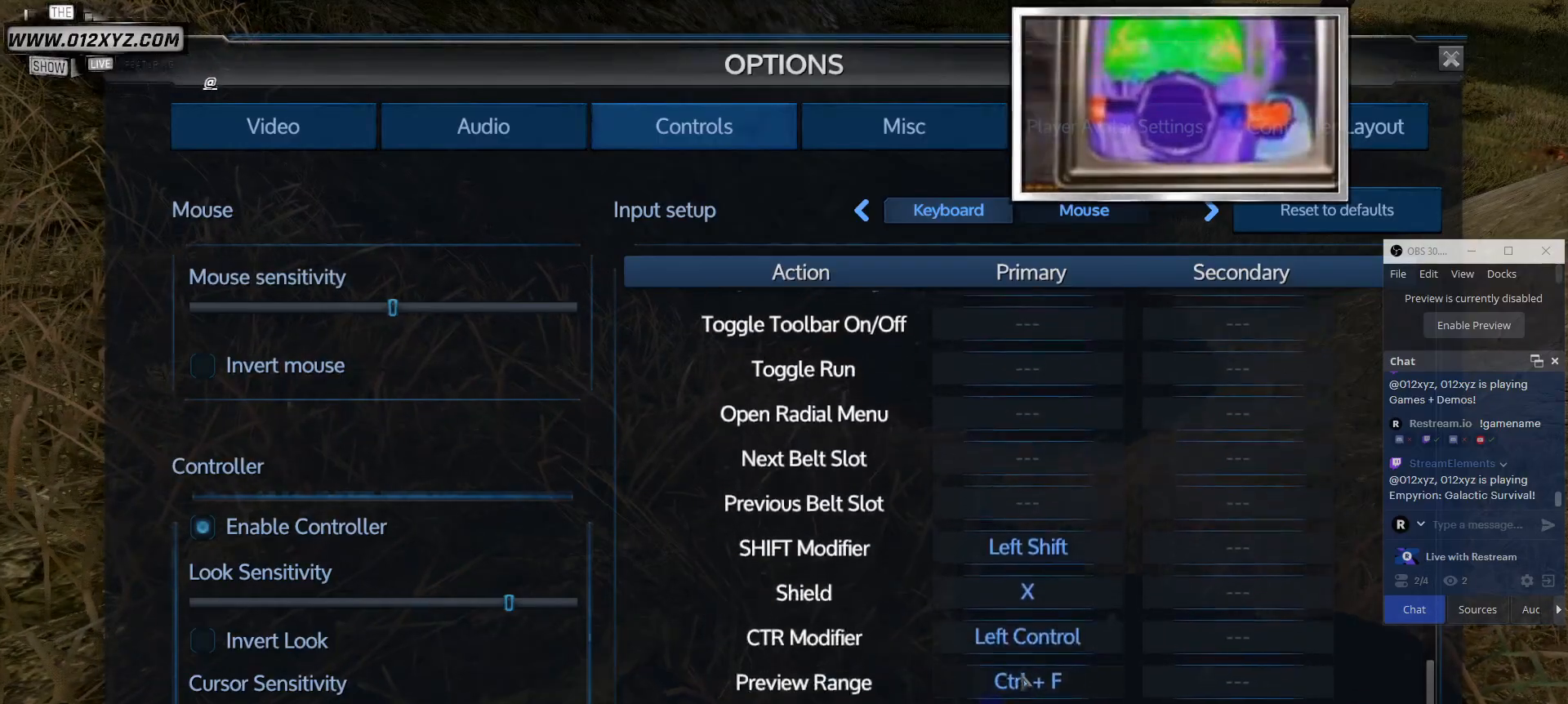
{"keys": [], "mouse": [], "events": [[133, "mouse_wheel", "up"], [300, "mouse_wheel", "down"], [467, "s", "up"], [500, "mouse_wheel", "up"]]}
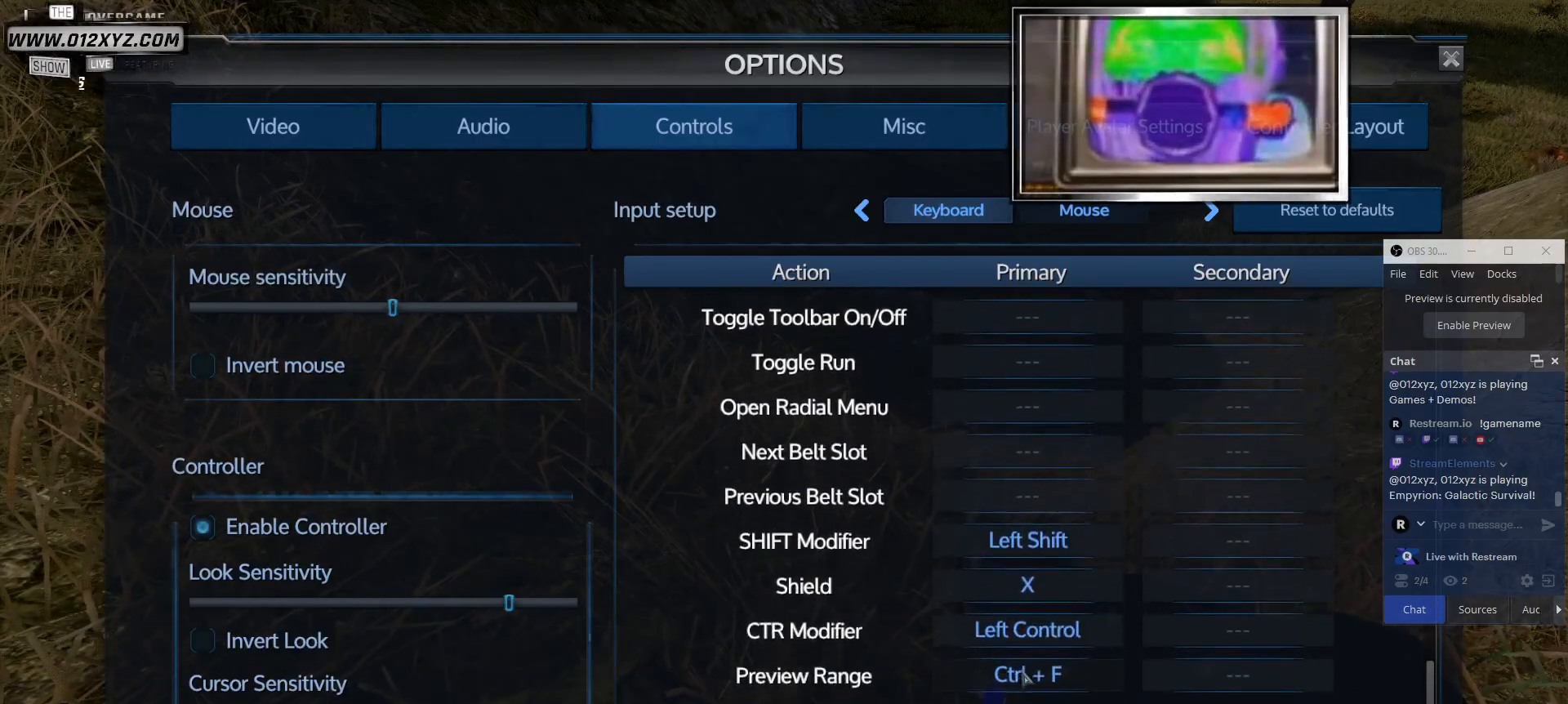
{"keys": ["w"], "mouse": [], "events": [[167, "mouse_wheel", "down"], [333, "w", "down"], [400, "mouse_wheel", "up"]]}
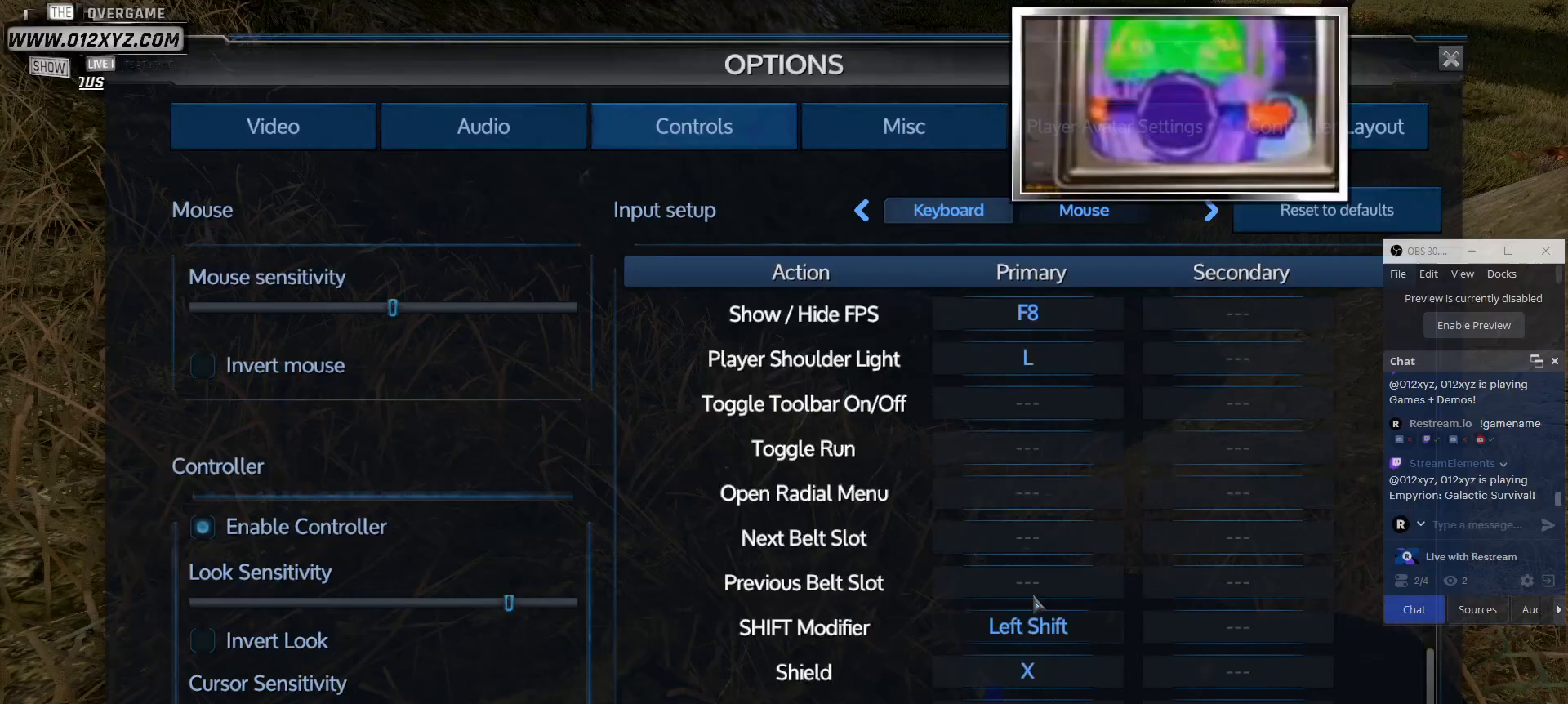
{"keys": ["w"], "mouse": [], "events": []}
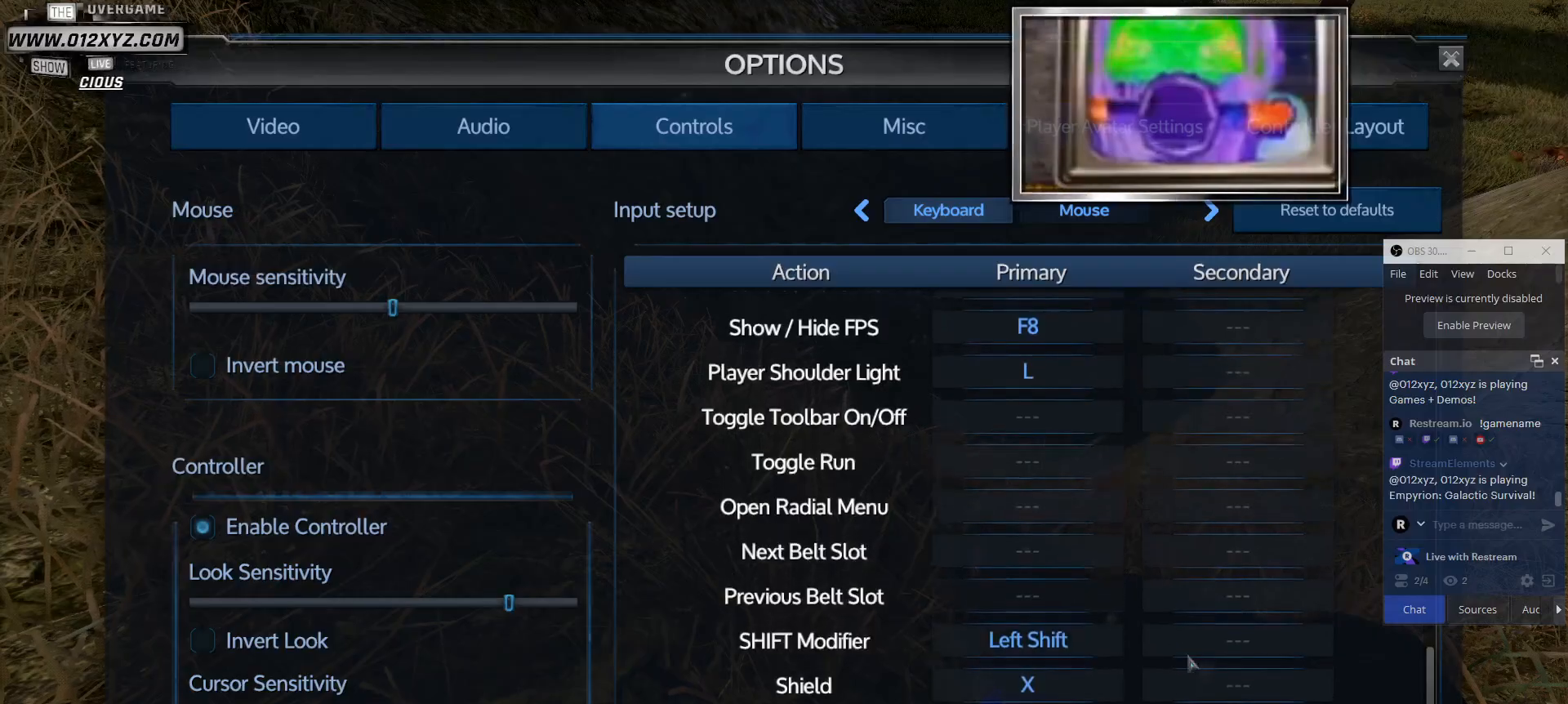
{"keys": [], "mouse": [], "events": [[67, "mouse_wheel", "down"], [133, "w", "up"], [200, "mouse_wheel", "up"]]}
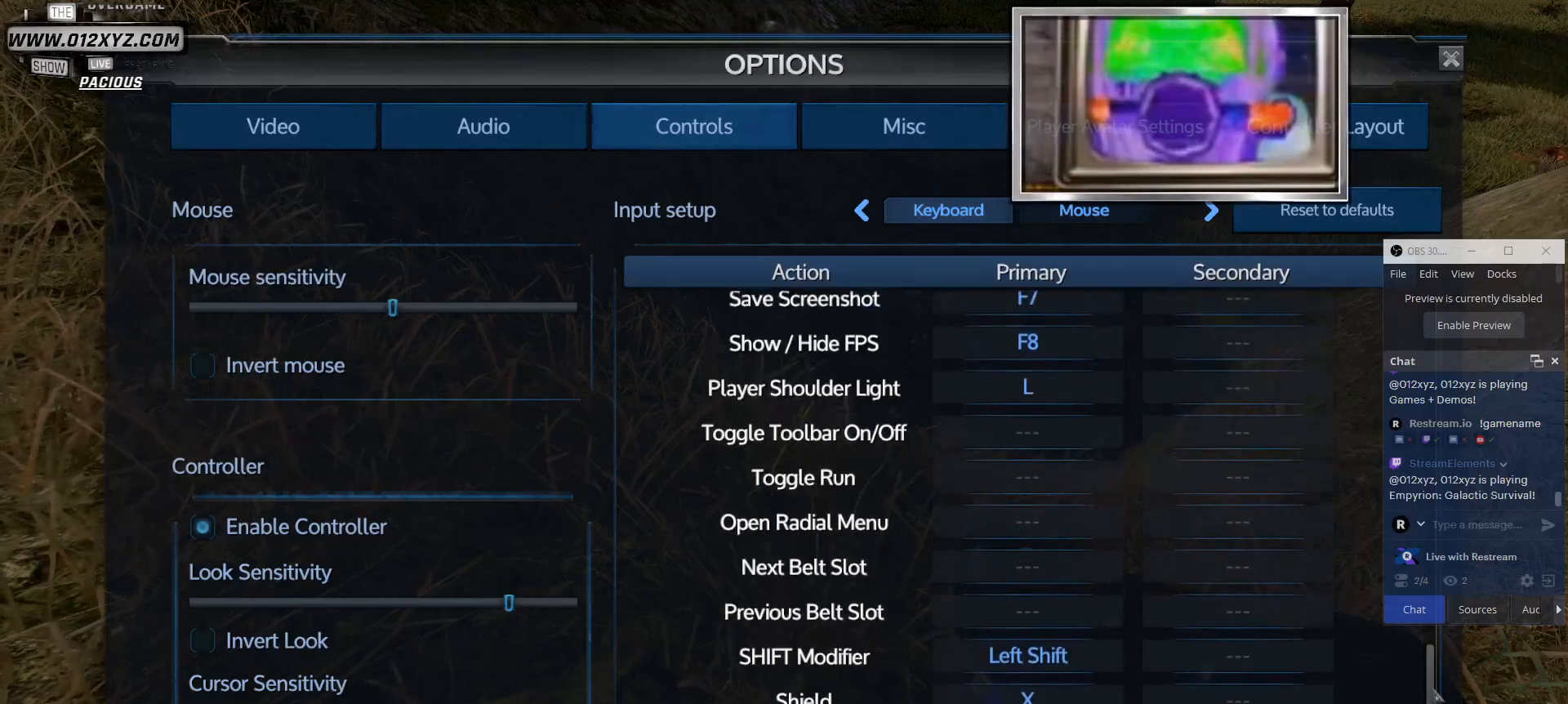
{"keys": [], "mouse": ["left"], "events": [[233, "mouse_left", "down"]]}
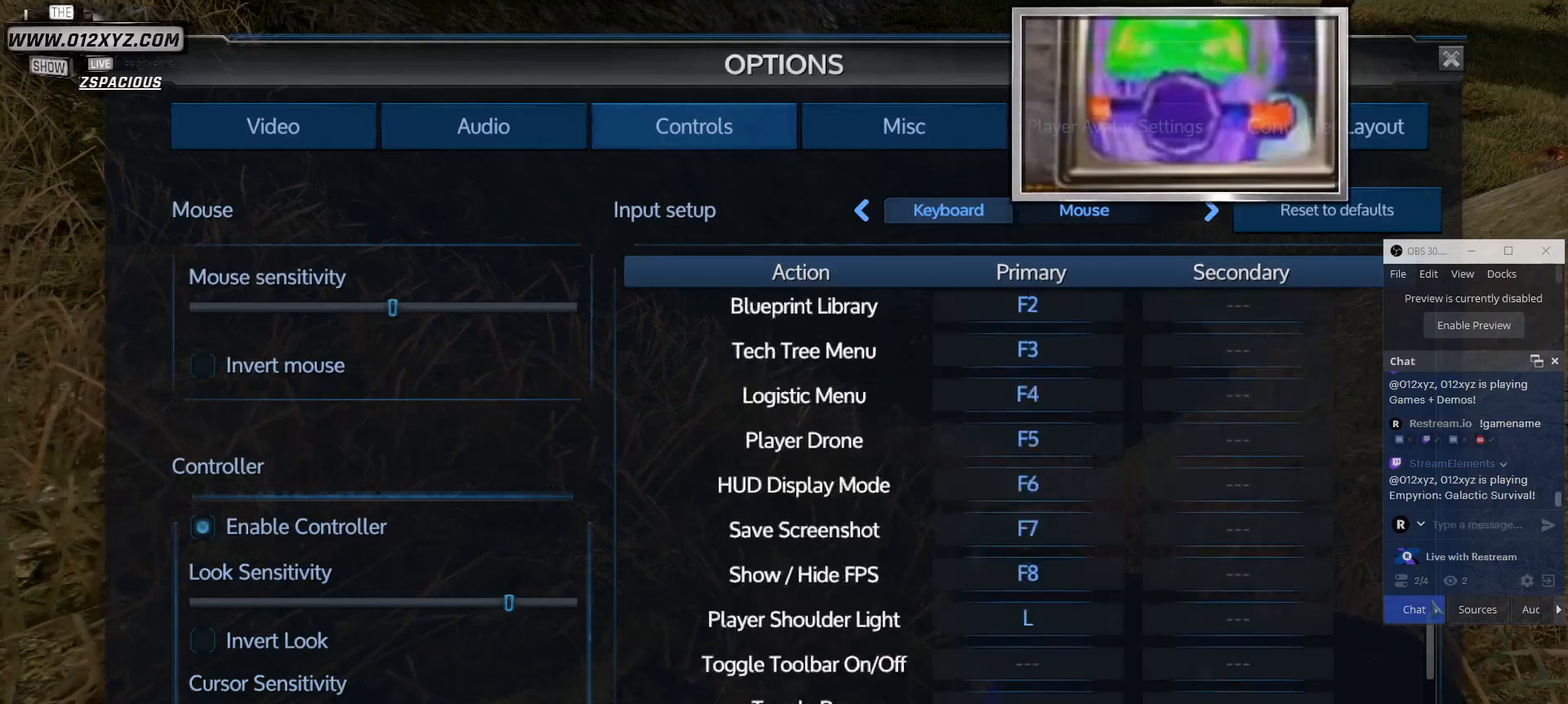
{"keys": [], "mouse": ["left"], "events": []}
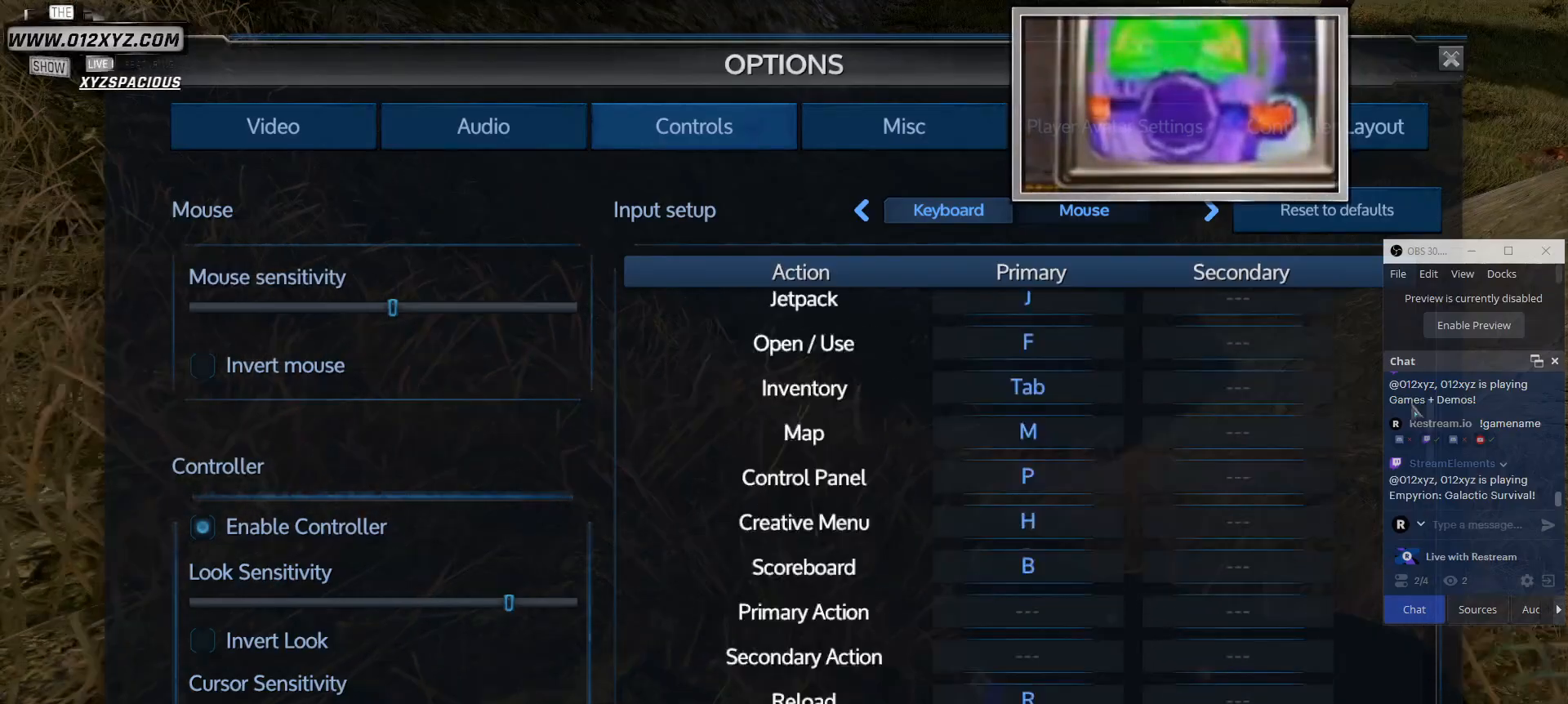
{"keys": [], "mouse": ["left"], "events": []}
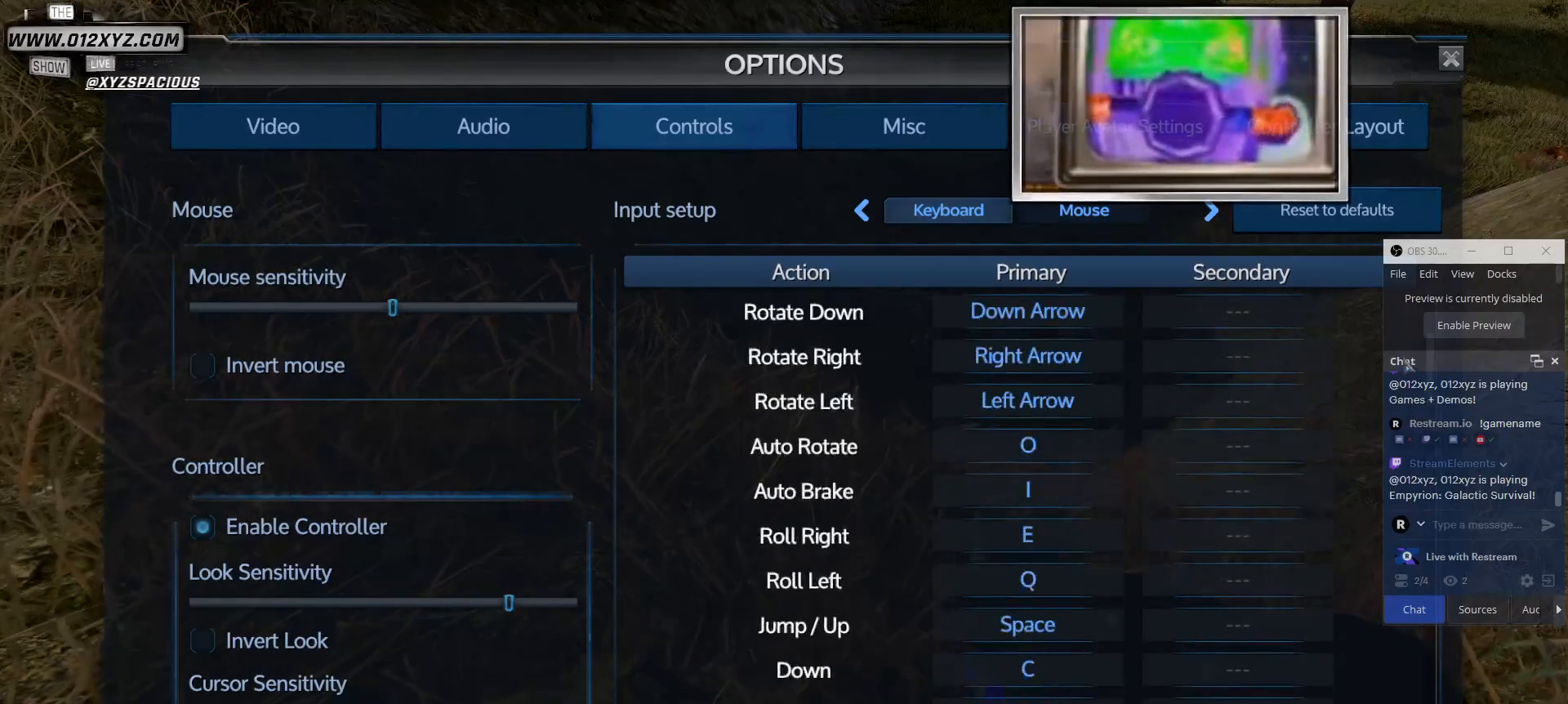
{"keys": [], "mouse": ["left"], "events": []}
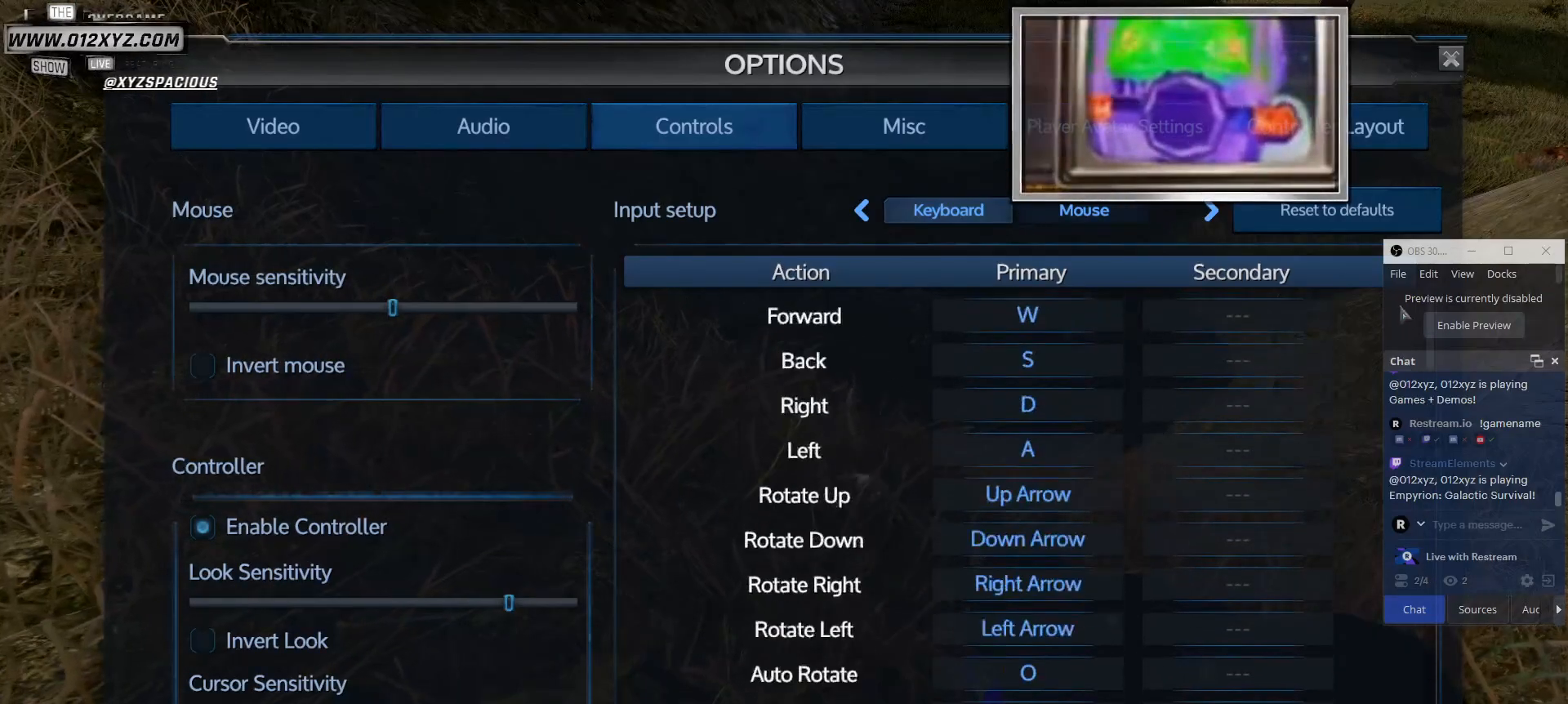
{"keys": [], "mouse": ["left"], "events": []}
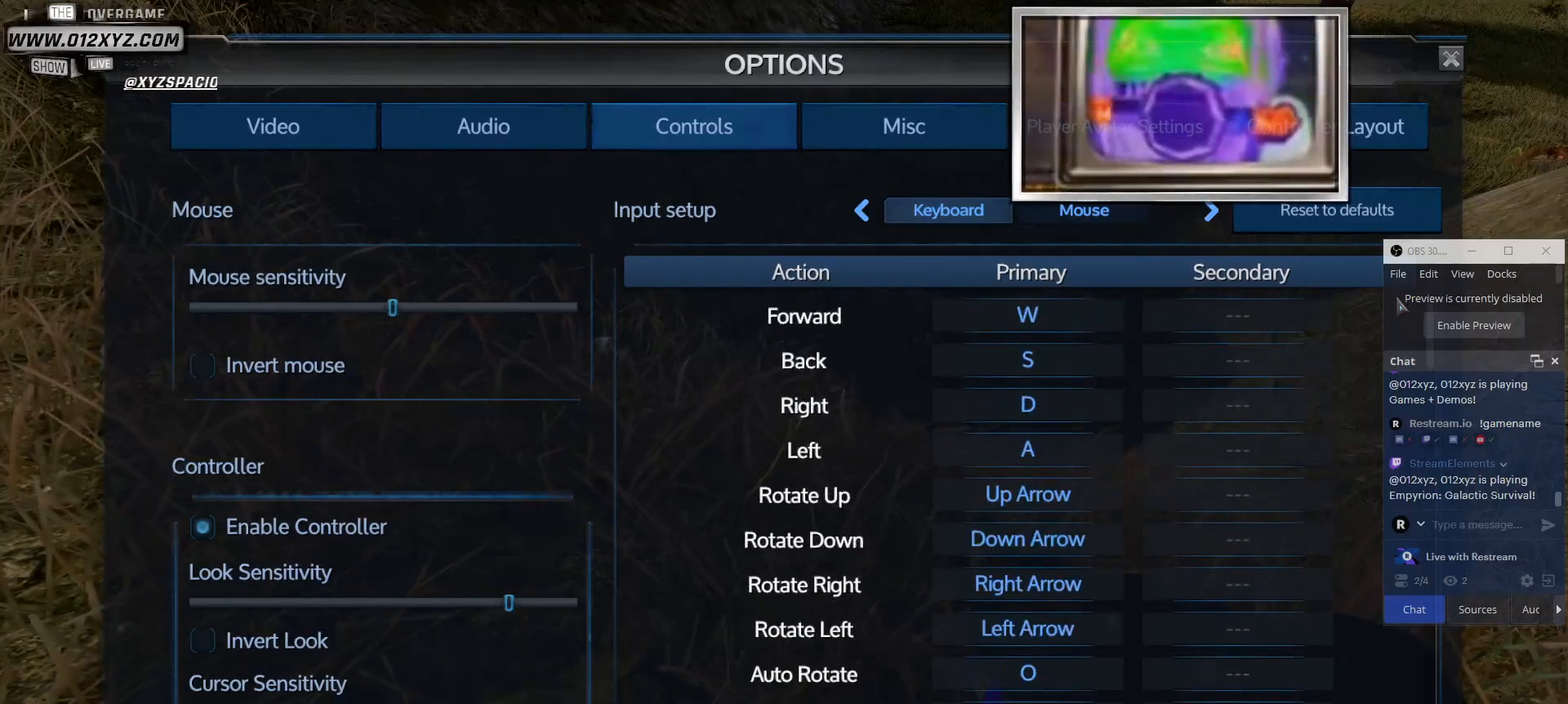
{"keys": [], "mouse": ["left"], "events": []}
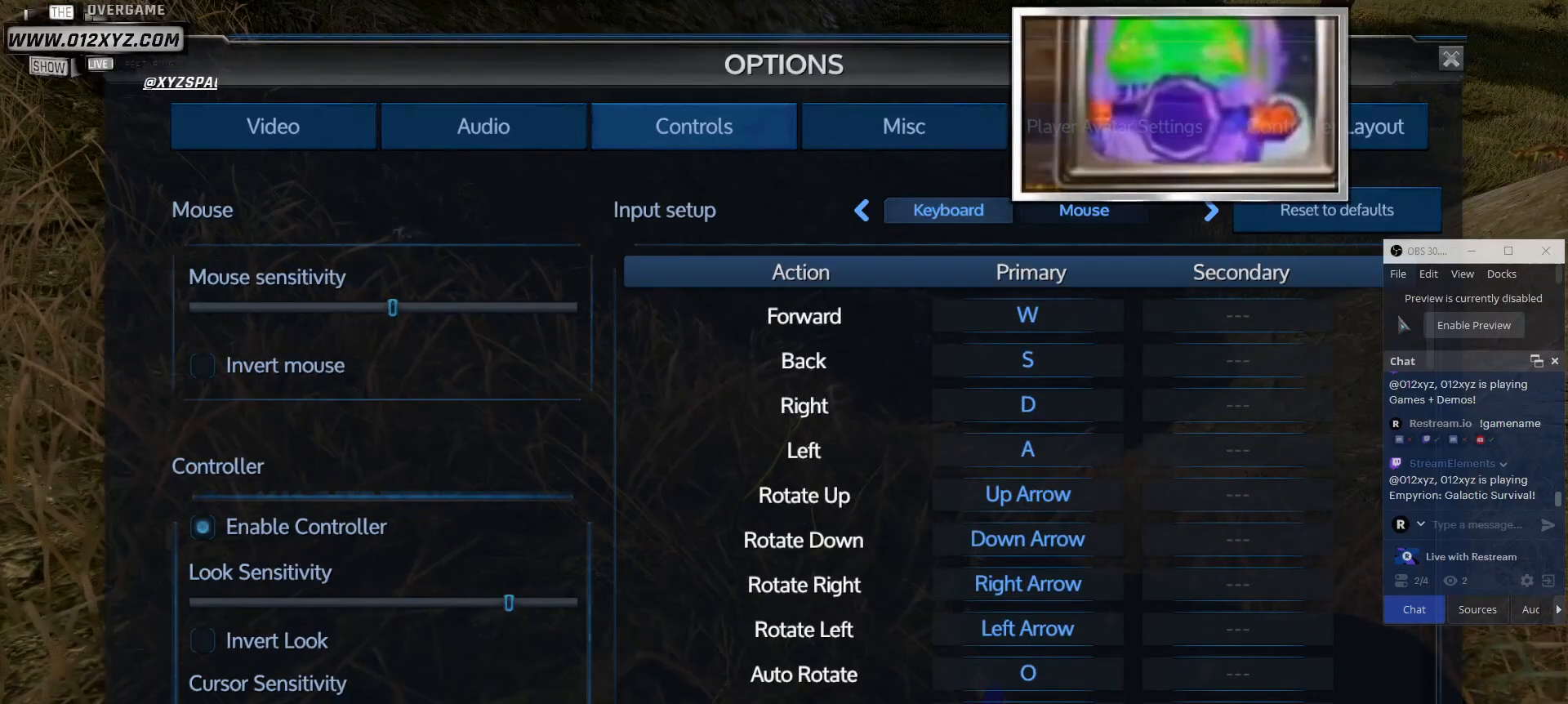
{"keys": [], "mouse": ["left"], "events": []}
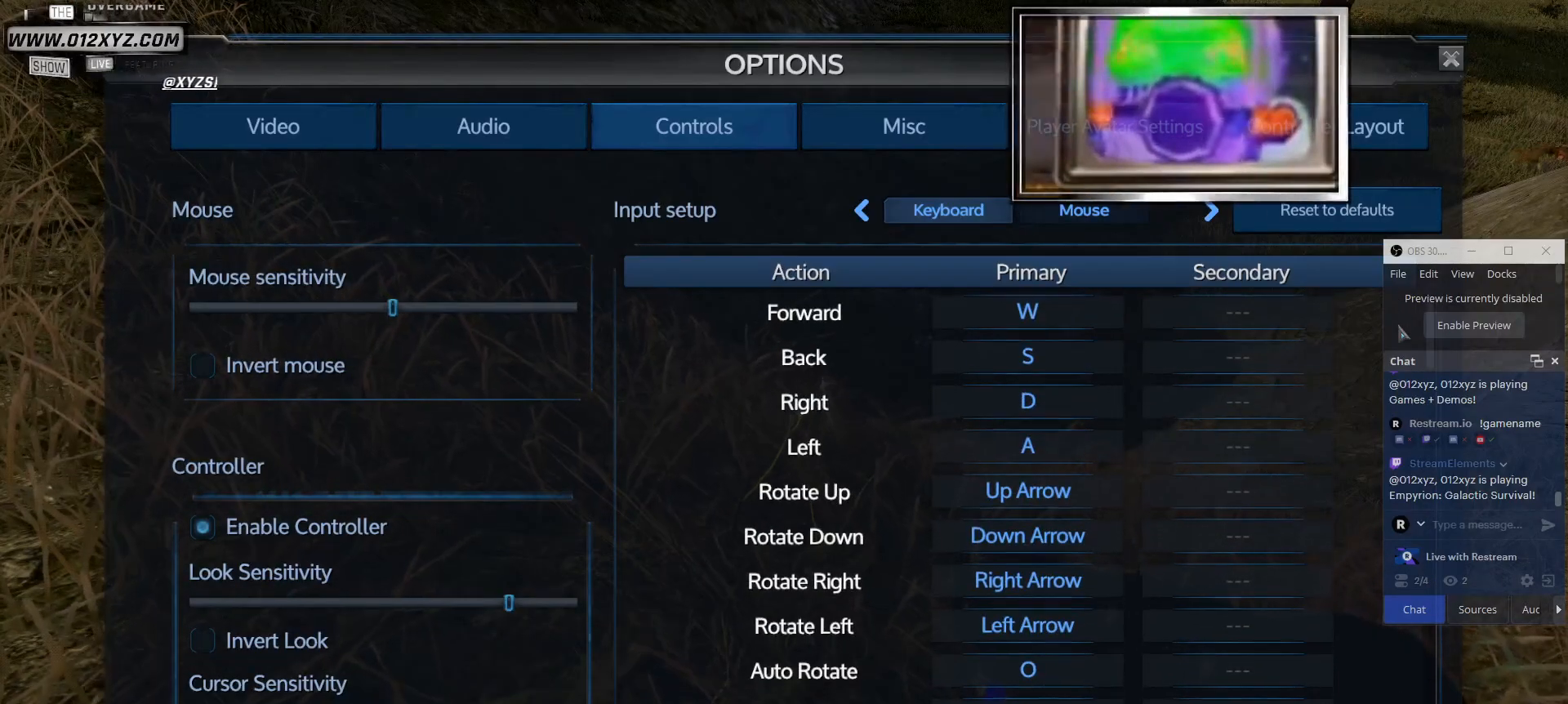
{"keys": [], "mouse": ["left"], "events": []}
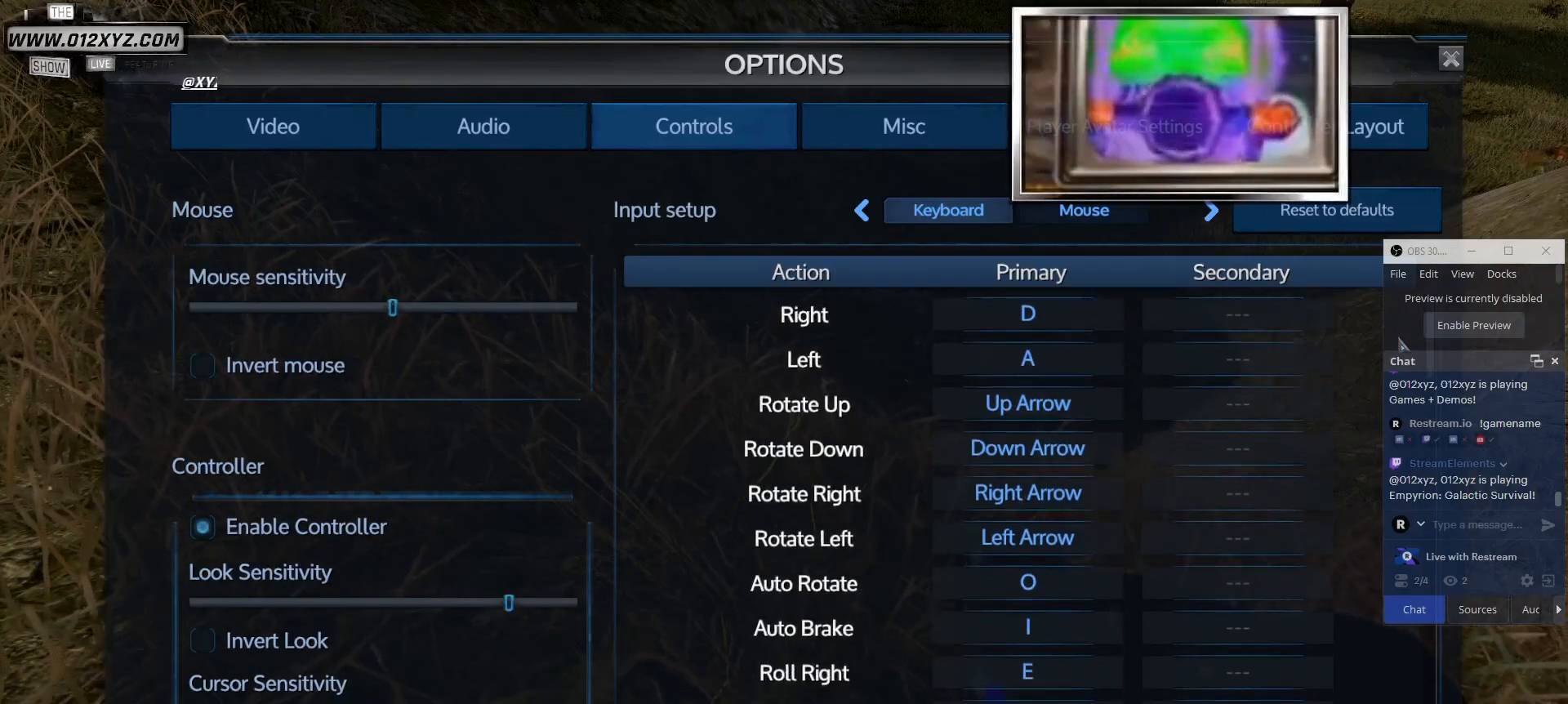
{"keys": [], "mouse": ["left"], "events": []}
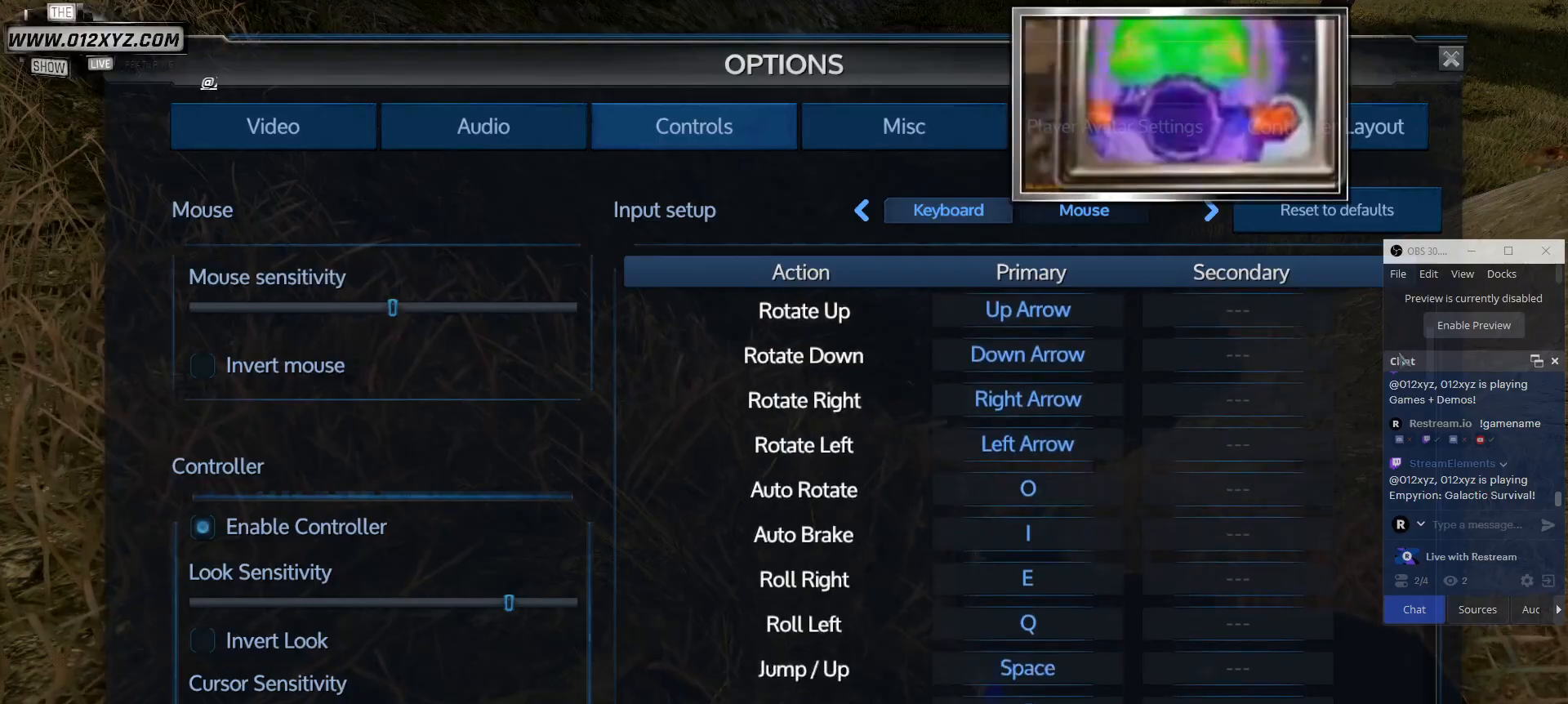
{"keys": [], "mouse": ["left"], "events": []}